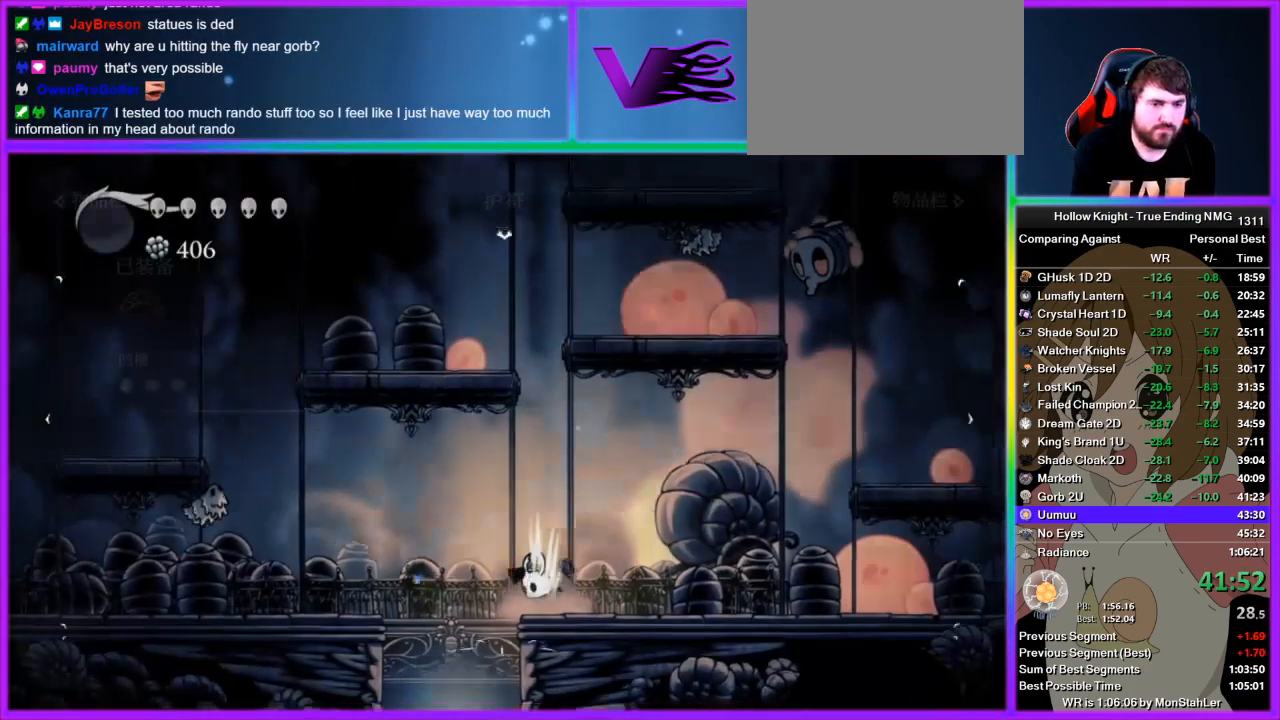
Gameplay with a controller (PlayStation layout); each line is a JSON object with the inputs held at the frame after it. "events" lists button and stick changes between this image and that frame as [ms after this image, input, new state], when the widget could be followed in between. Not read: L2 R2.
{"buttons": [], "left_stick": "center", "right_stick": "center", "events": [[311, "left_stick", "center"]]}
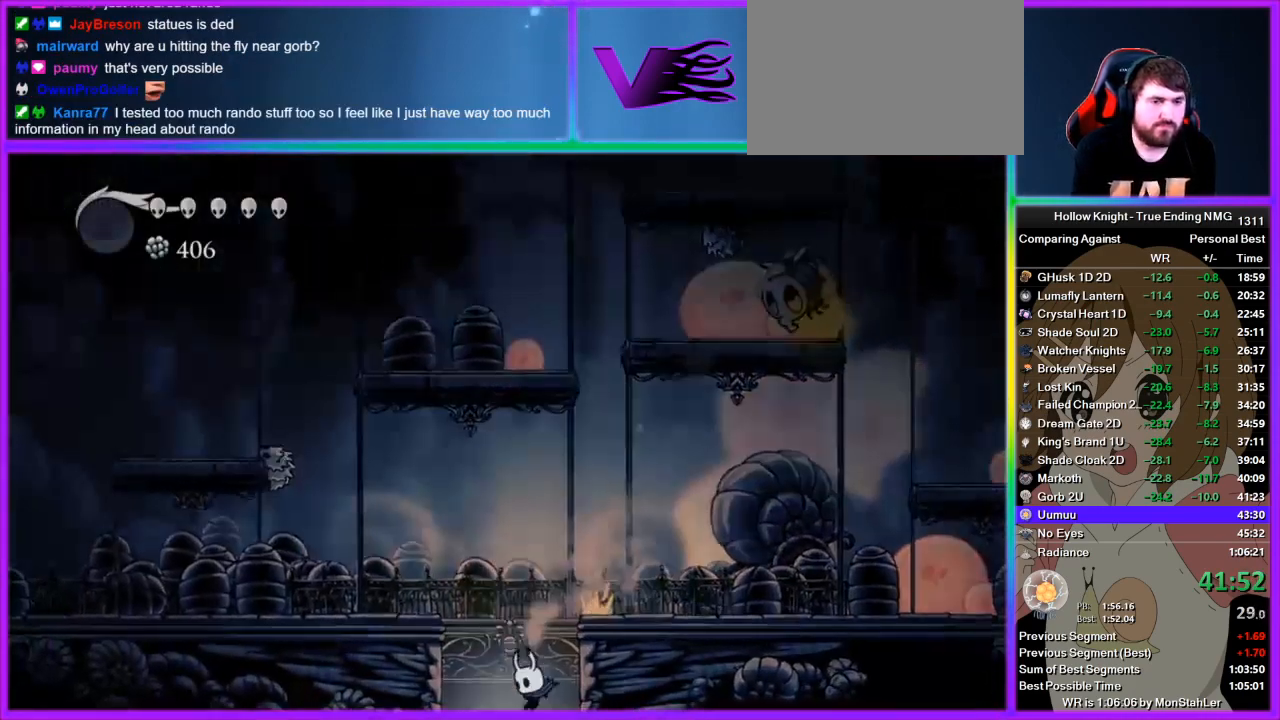
{"buttons": [], "left_stick": "center", "right_stick": "center", "events": []}
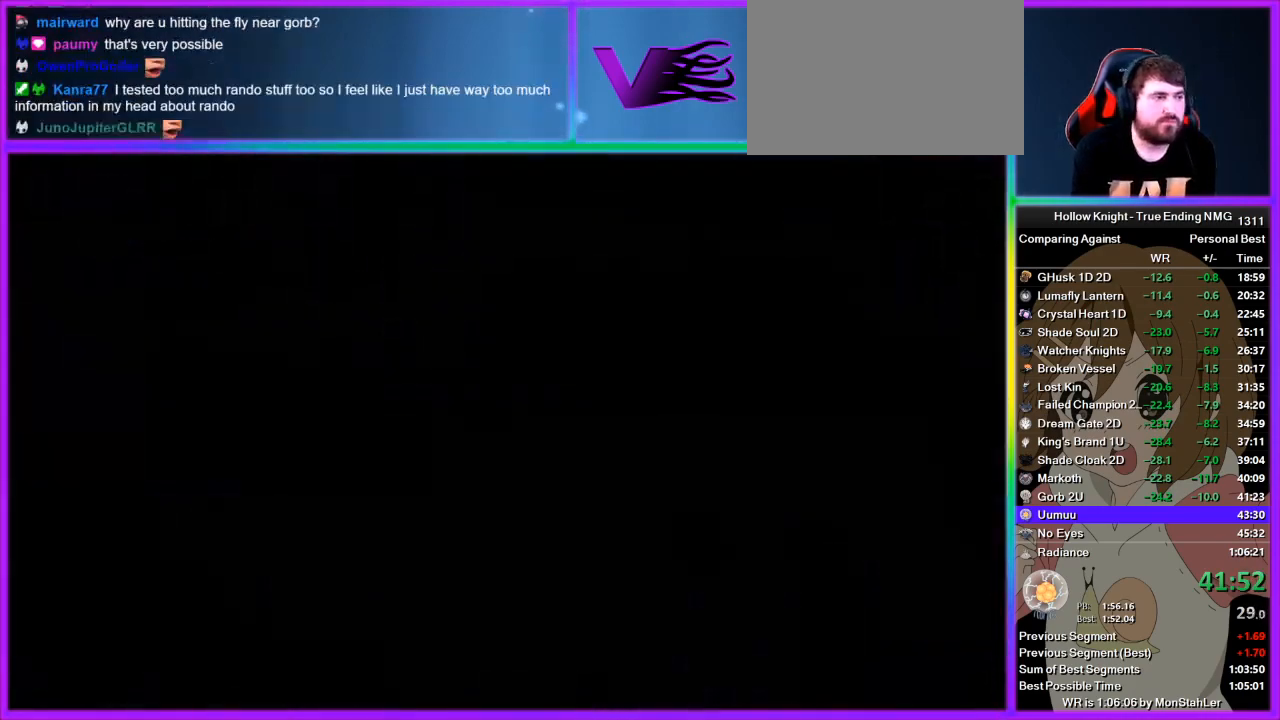
{"buttons": [], "left_stick": "center", "right_stick": "center", "events": []}
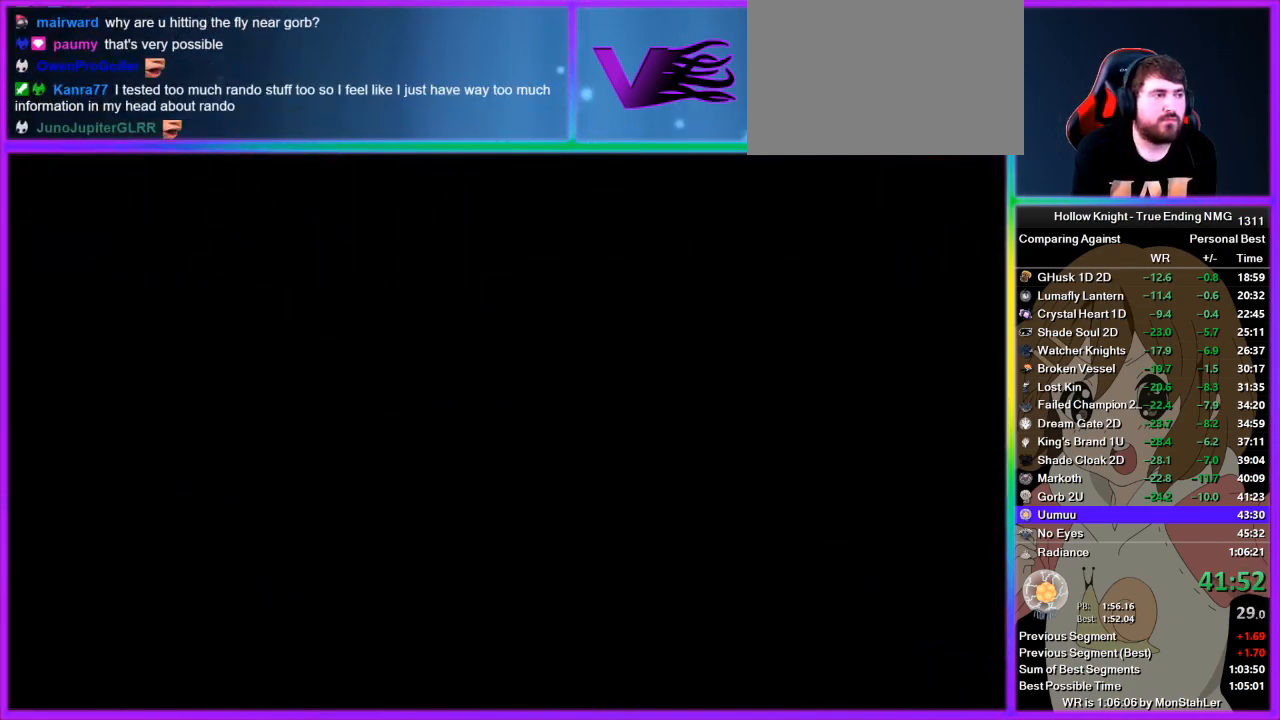
{"buttons": [], "left_stick": "center", "right_stick": "center", "events": []}
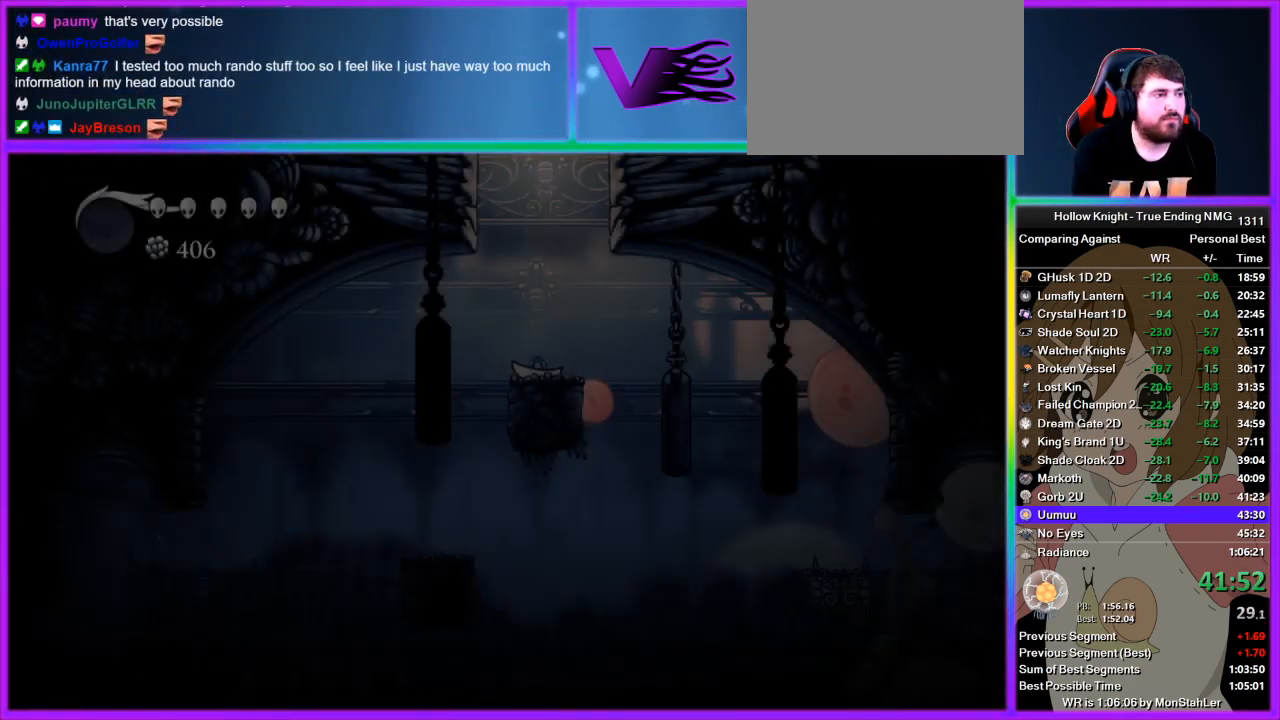
{"buttons": [], "left_stick": "left", "right_stick": "center", "events": [[44, "left_stick", "left"]]}
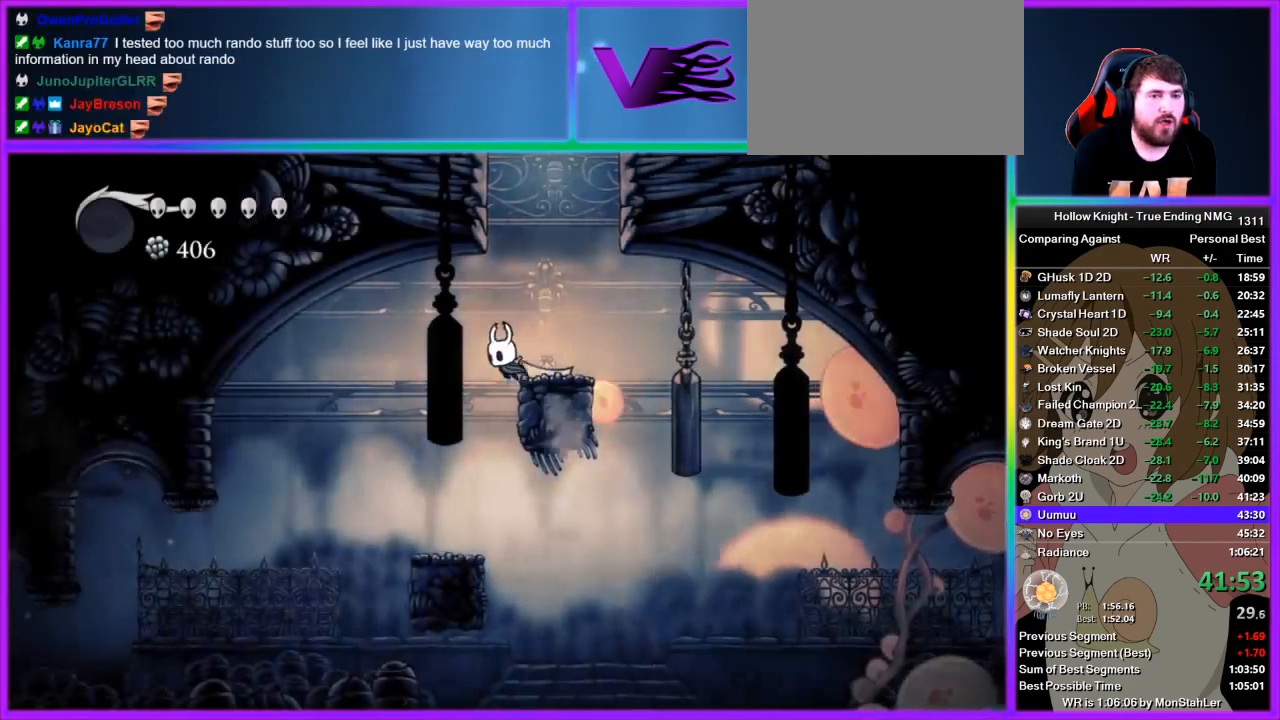
{"buttons": [], "left_stick": "right", "right_stick": "center", "events": [[111, "left_stick", "center"], [289, "left_stick", "right"]]}
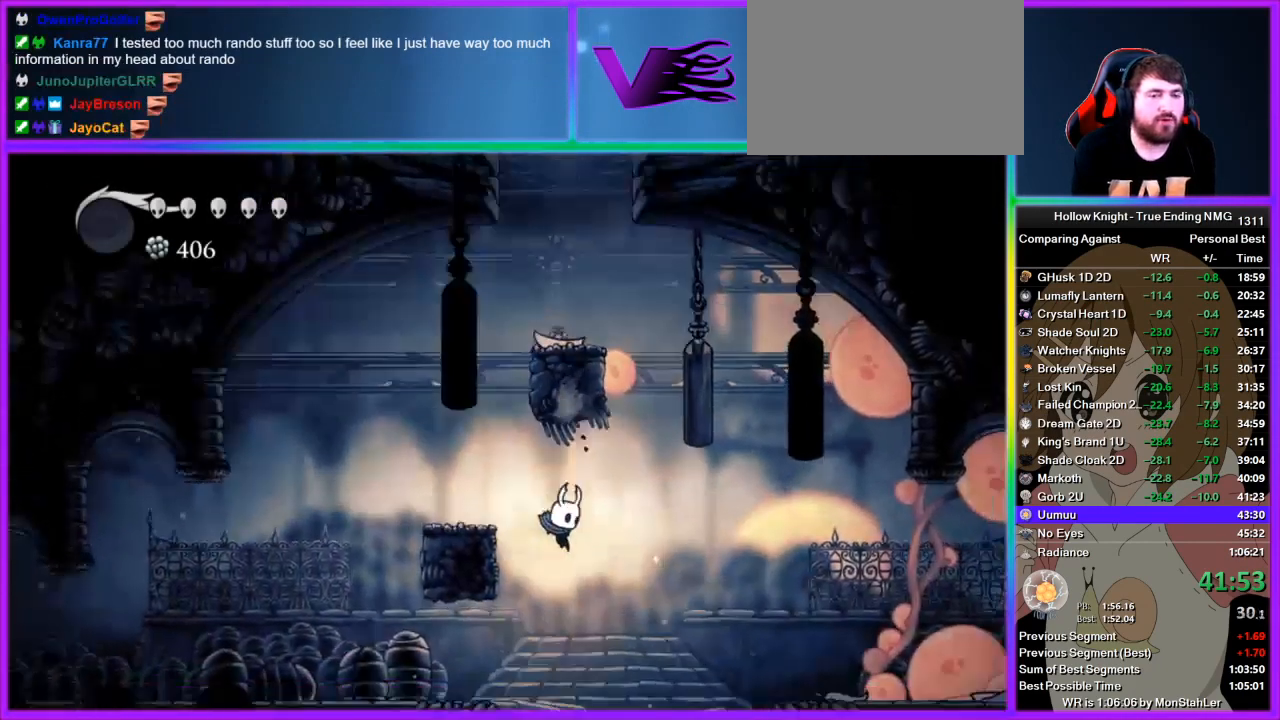
{"buttons": [], "left_stick": "left", "right_stick": "center", "events": [[244, "left_stick", "left"]]}
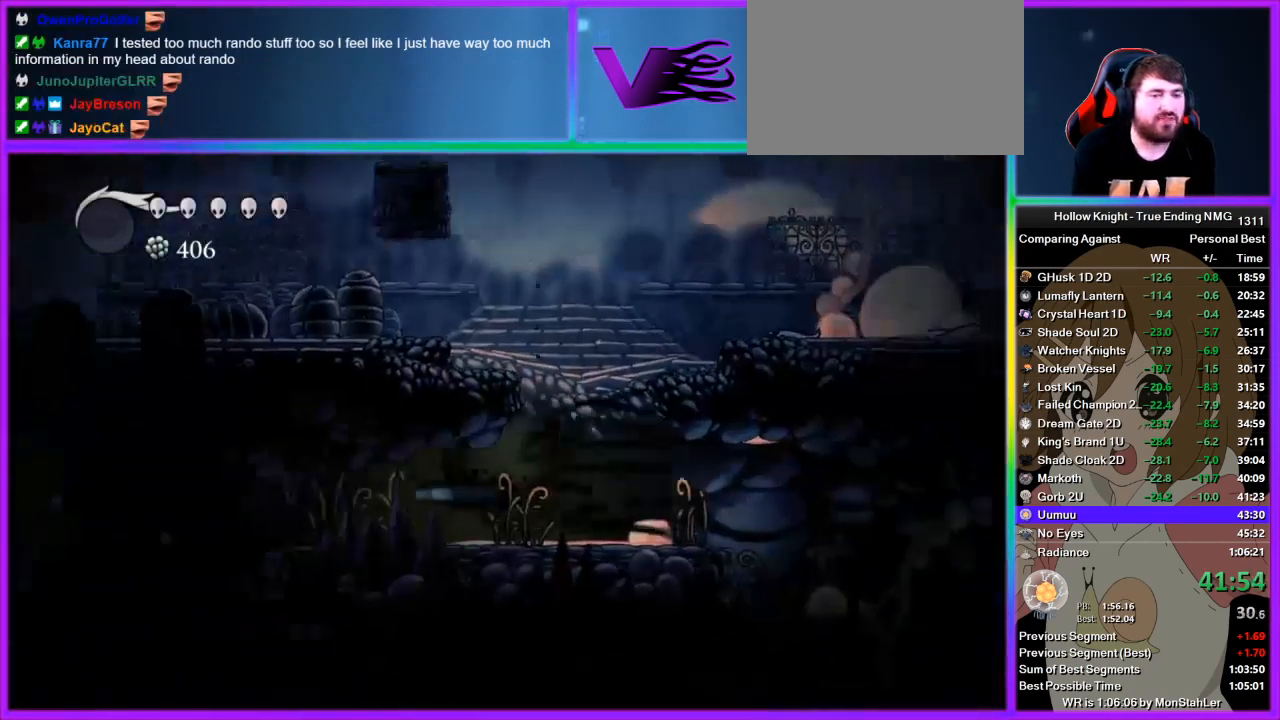
{"buttons": [], "left_stick": "left", "right_stick": "center", "events": []}
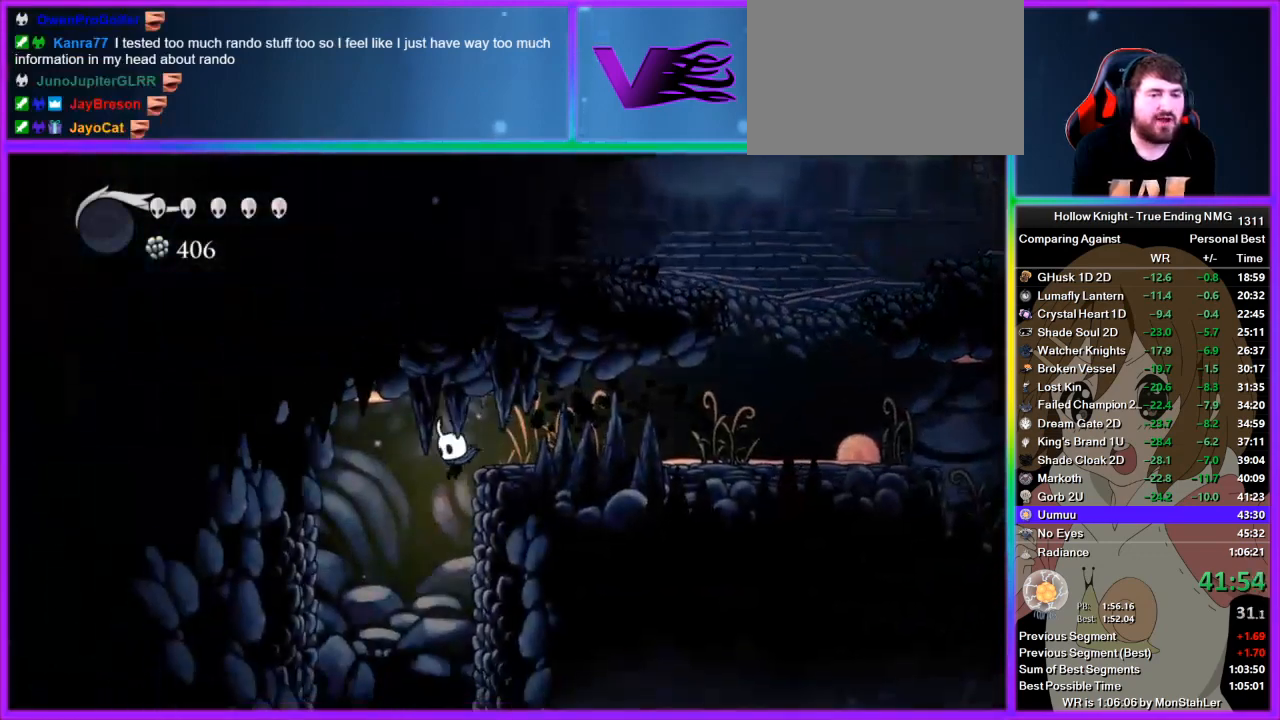
{"buttons": [], "left_stick": "center", "right_stick": "center", "events": [[111, "left_stick", "center"]]}
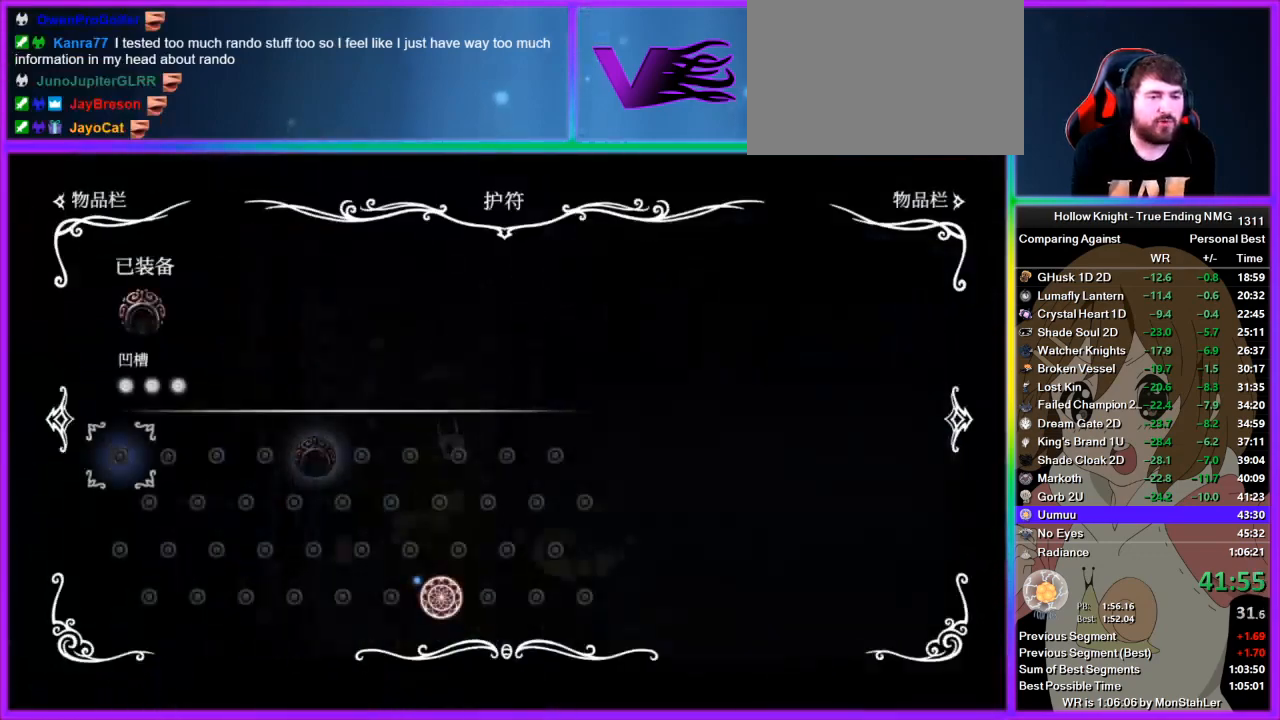
{"buttons": [], "left_stick": "left", "right_stick": "center", "events": [[156, "left_stick", "left"]]}
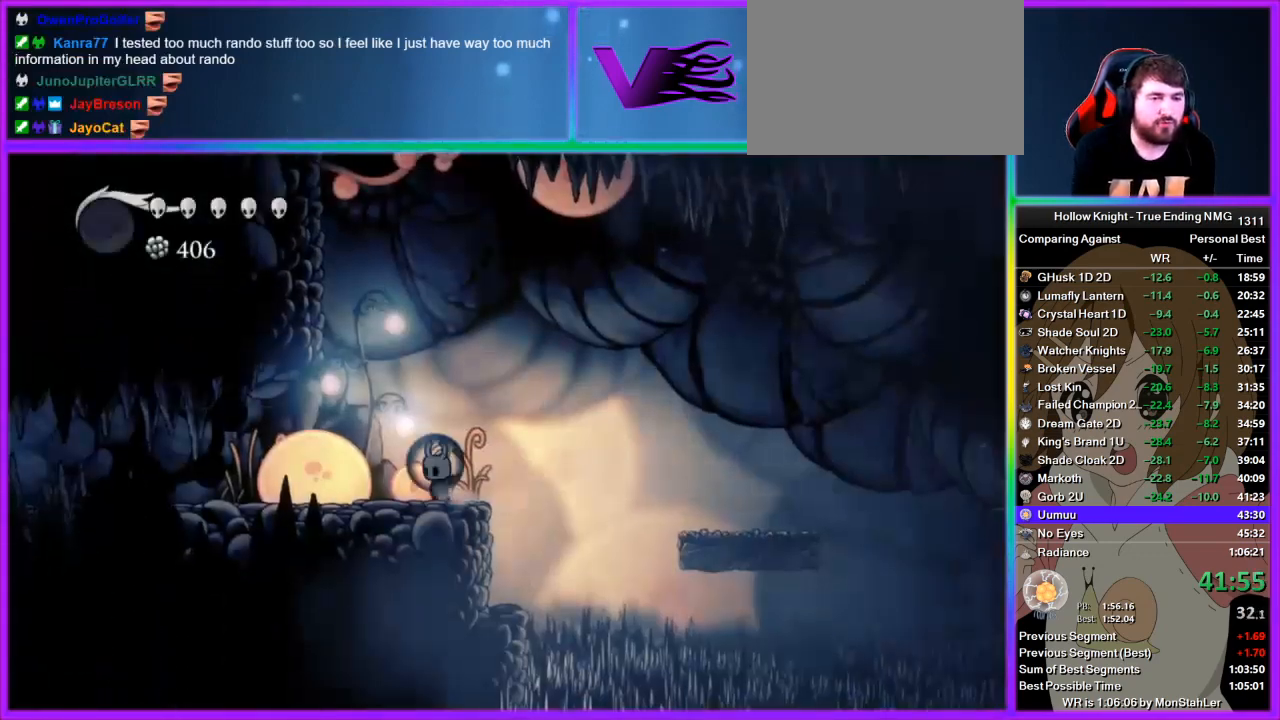
{"buttons": [], "left_stick": "center", "right_stick": "center", "events": [[267, "left_stick", "center"]]}
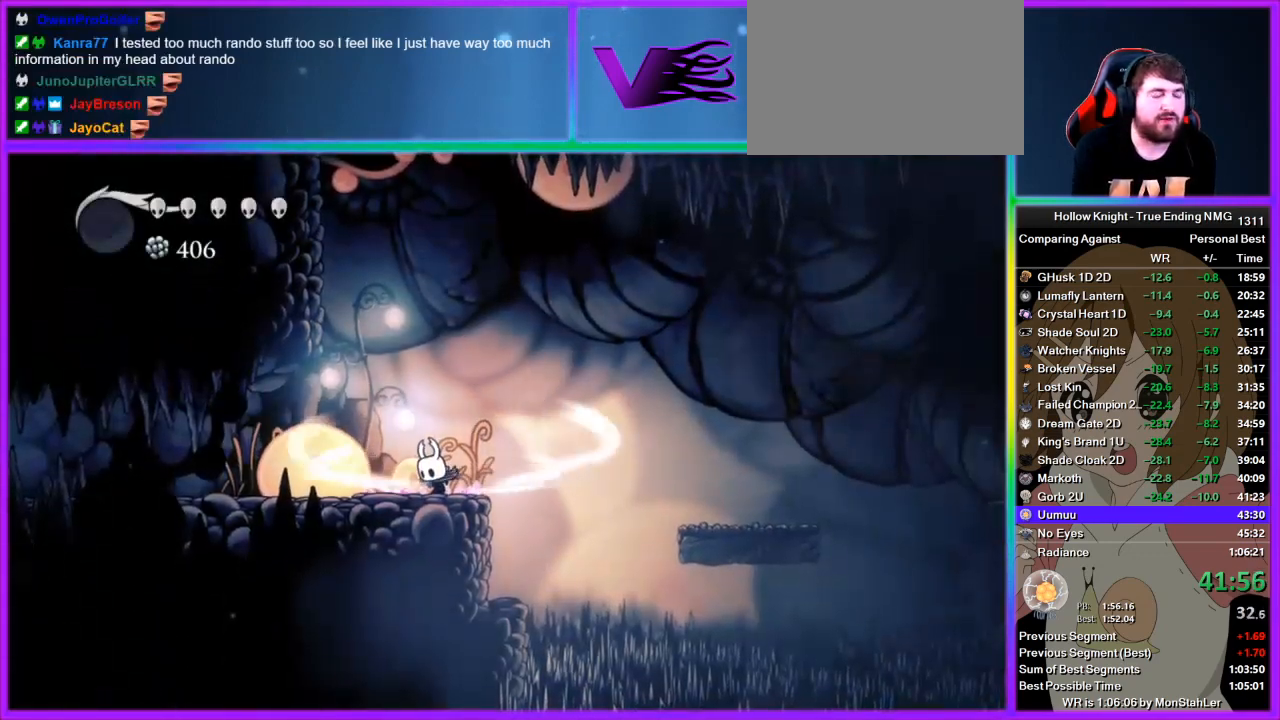
{"buttons": [], "left_stick": "center", "right_stick": "center", "events": []}
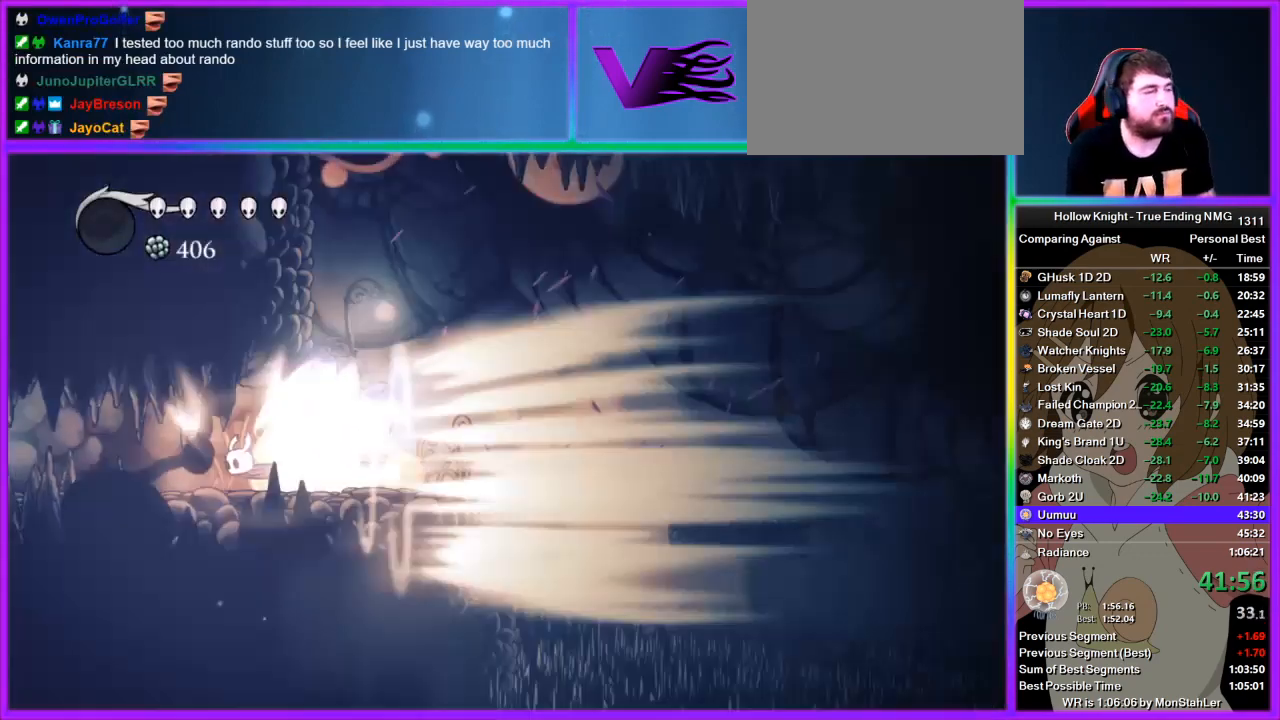
{"buttons": [], "left_stick": "center", "right_stick": "center", "events": []}
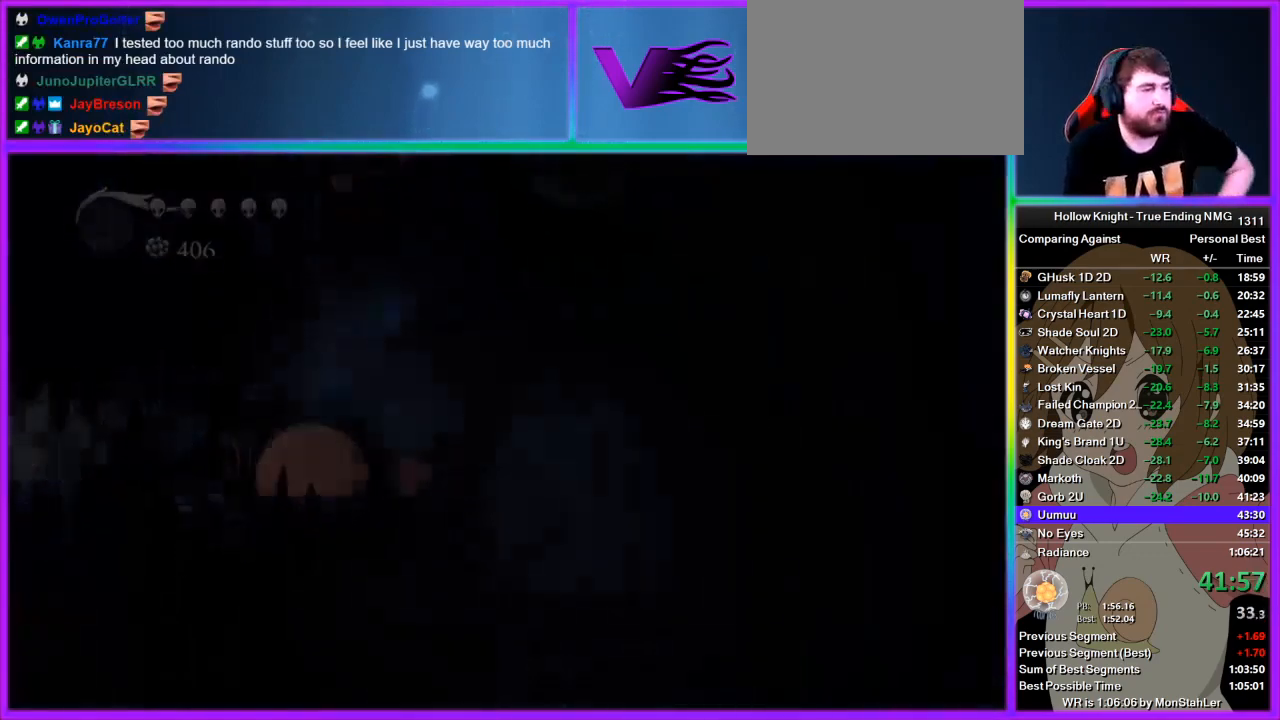
{"buttons": [], "left_stick": "center", "right_stick": "center", "events": []}
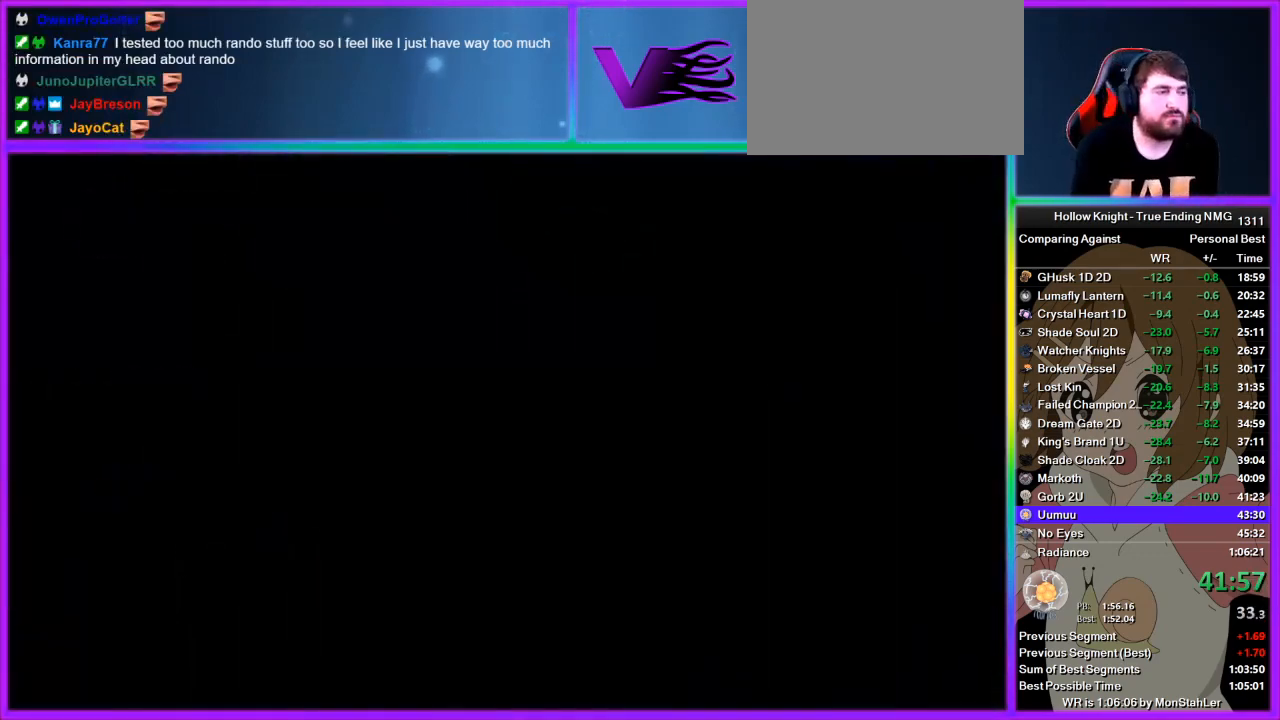
{"buttons": [], "left_stick": "center", "right_stick": "center", "events": []}
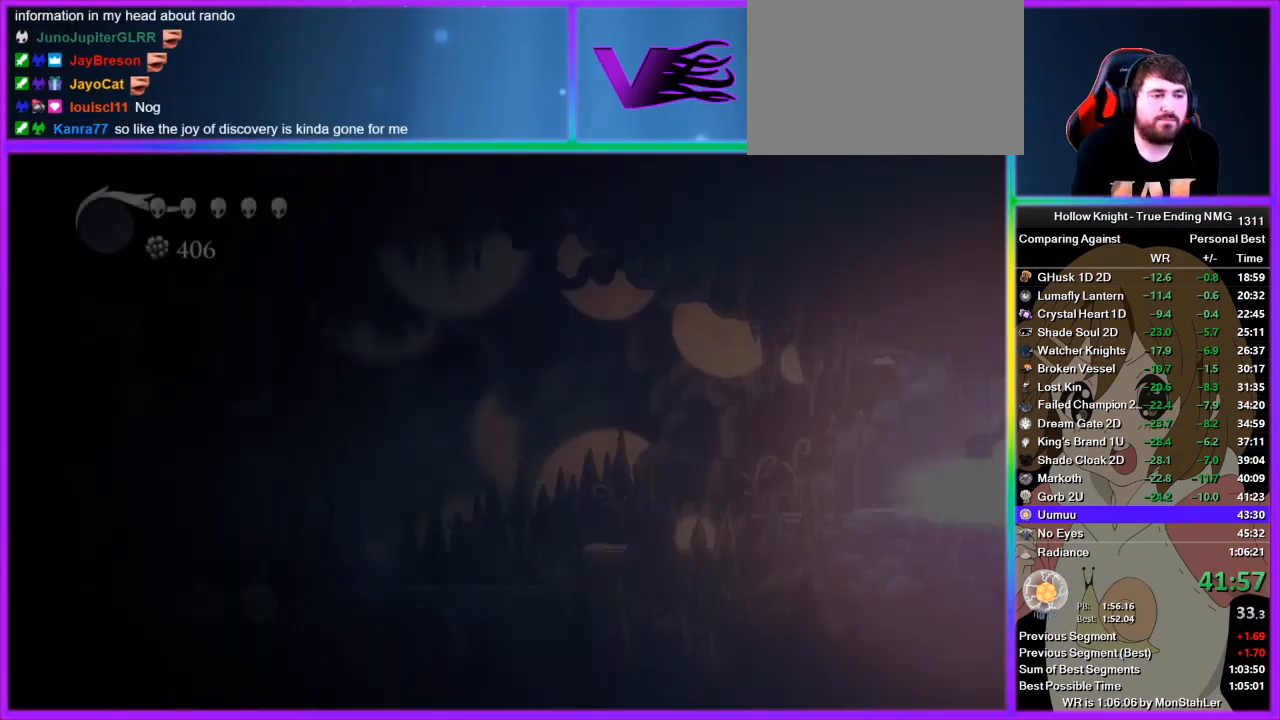
{"buttons": [], "left_stick": "center", "right_stick": "center", "events": []}
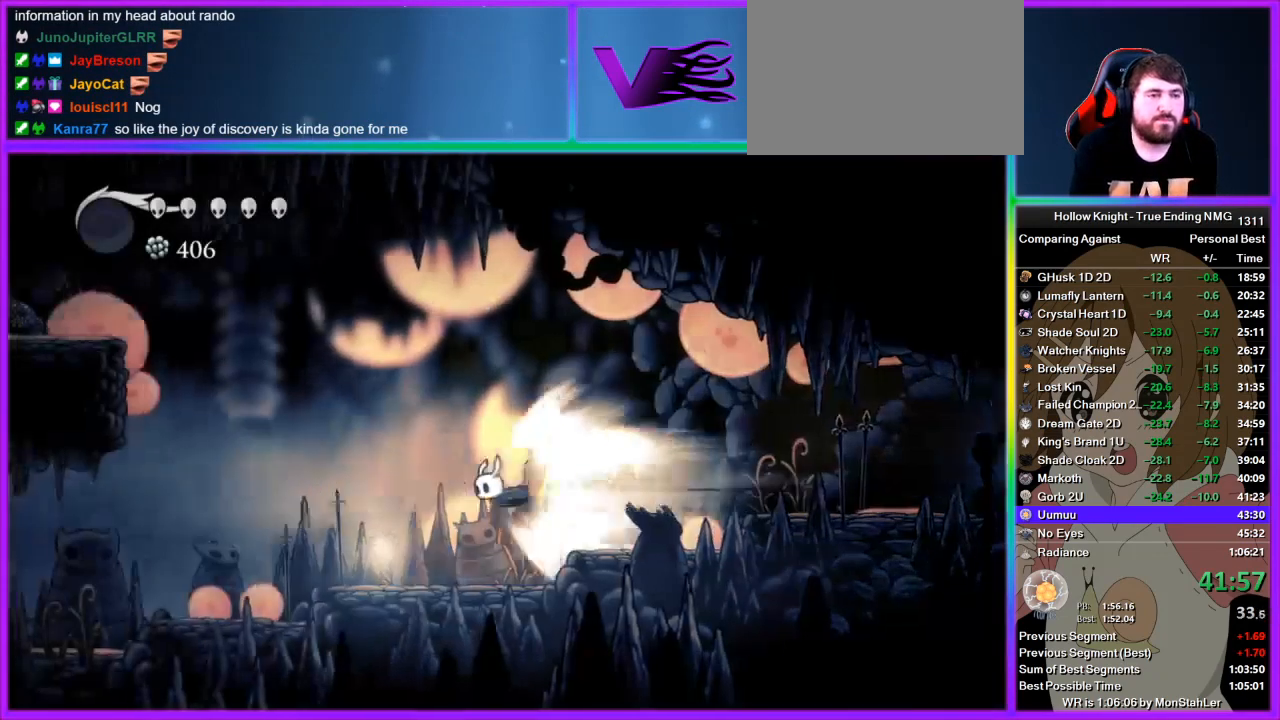
{"buttons": [], "left_stick": "center", "right_stick": "center", "events": []}
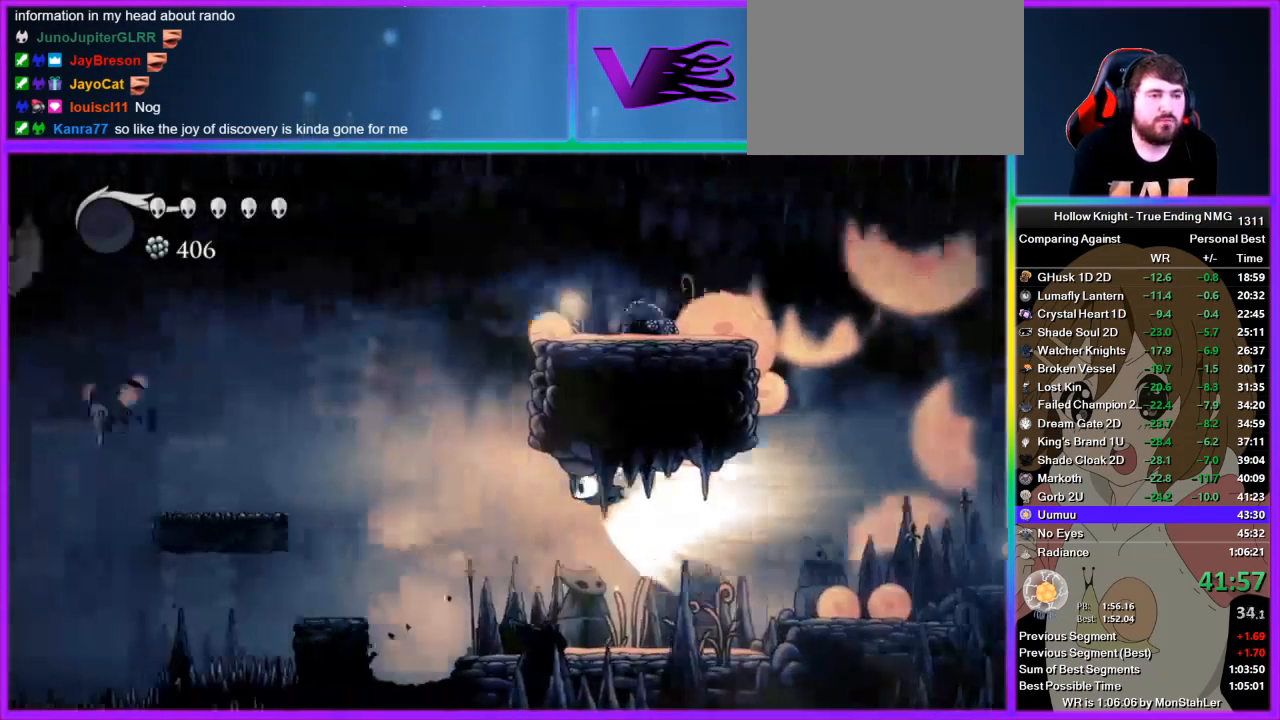
{"buttons": [], "left_stick": "left", "right_stick": "center", "events": [[400, "left_stick", "left"]]}
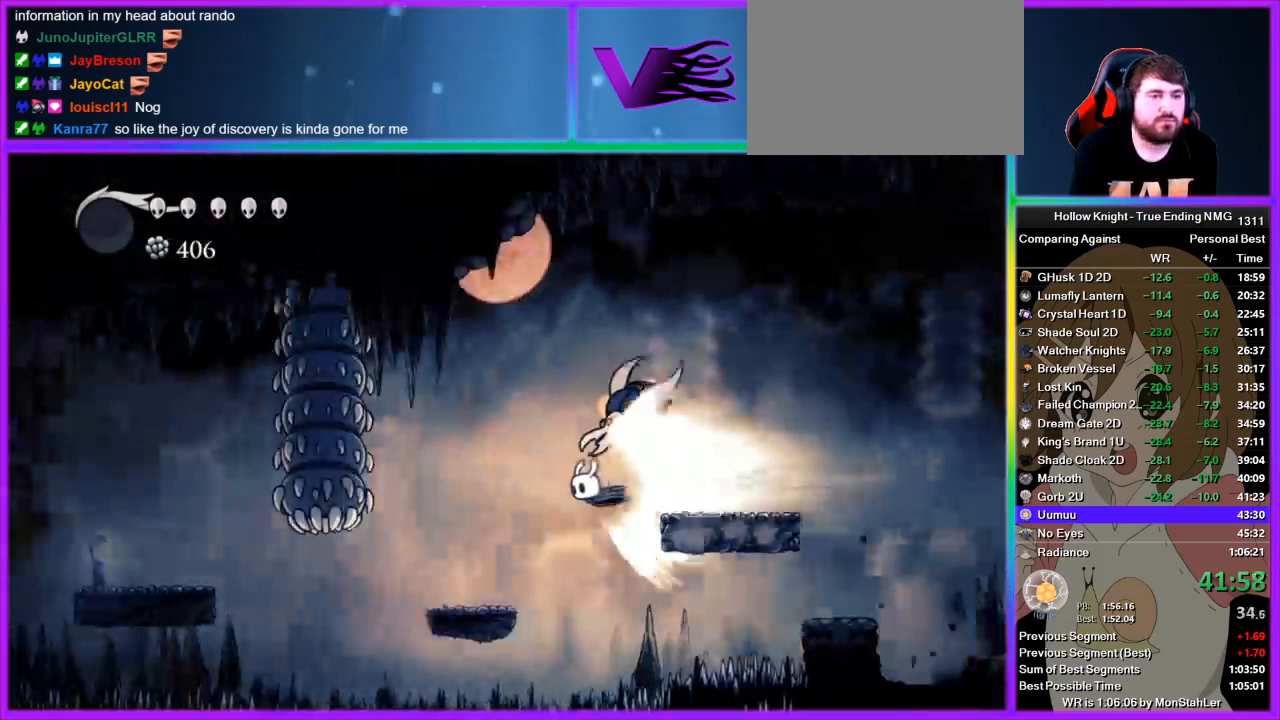
{"buttons": [], "left_stick": "center", "right_stick": "center", "events": [[67, "CROSS", "down"], [133, "left_stick", "center"], [178, "CROSS", "up"]]}
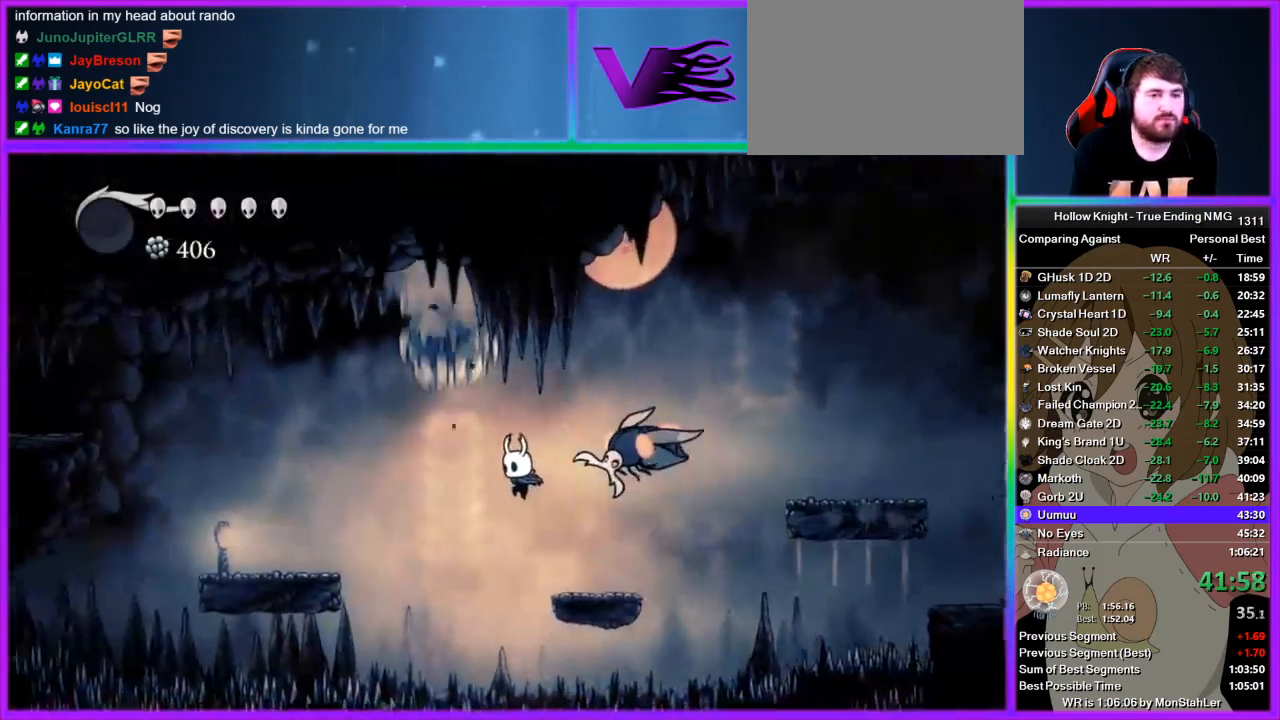
{"buttons": [], "left_stick": "left", "right_stick": "center", "events": [[89, "left_stick", "right"], [133, "SQUARE", "down"], [156, "left_stick", "left"], [200, "SQUARE", "up"]]}
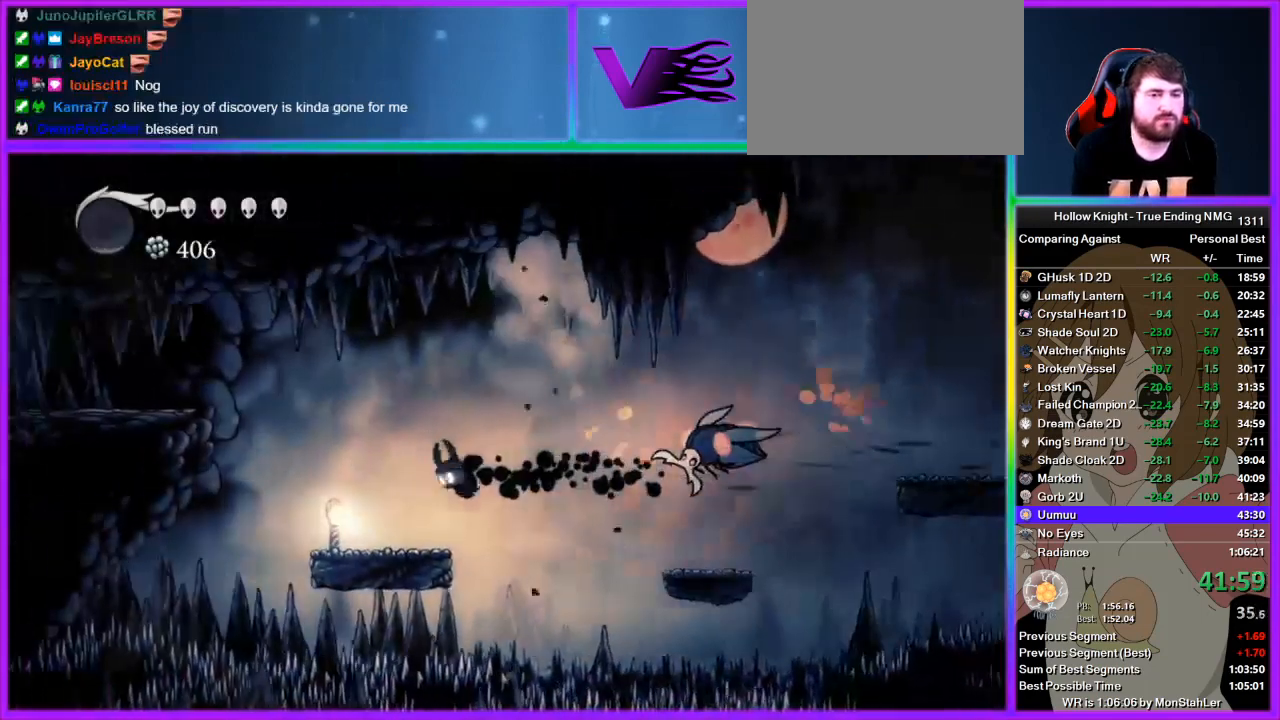
{"buttons": ["CROSS"], "left_stick": "left", "right_stick": "center", "events": [[267, "CROSS", "down"]]}
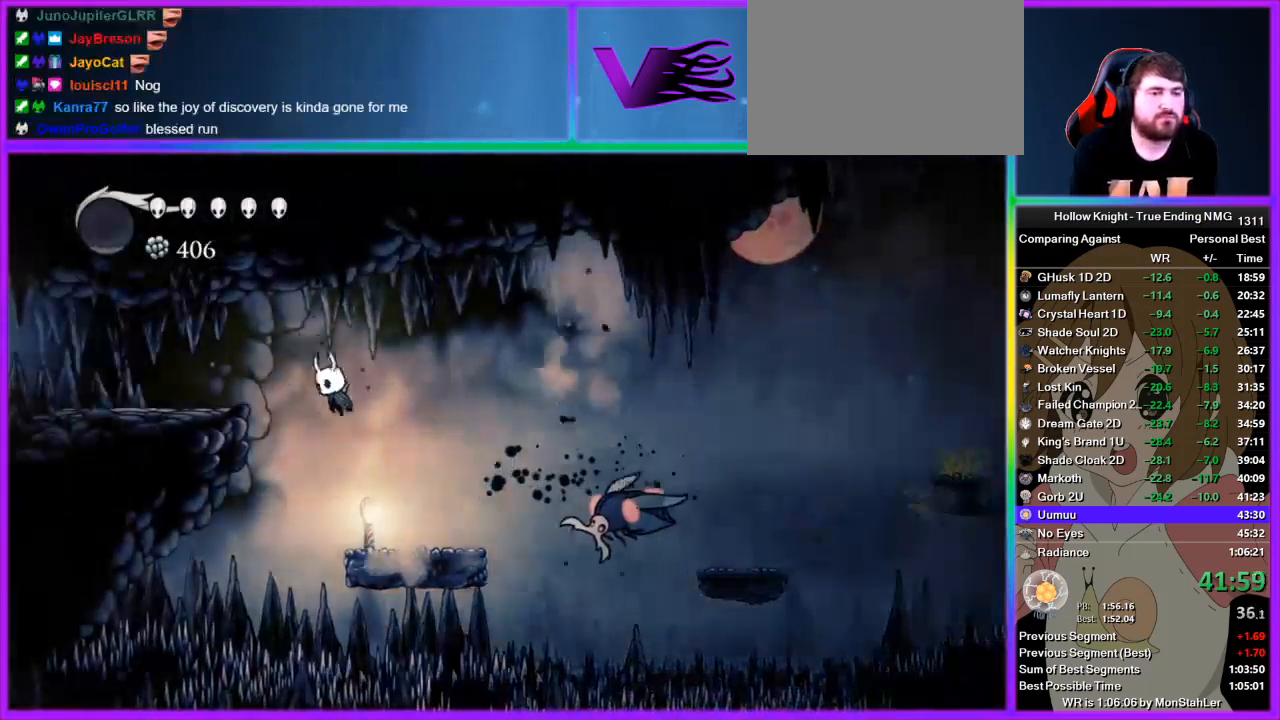
{"buttons": [], "left_stick": "left", "right_stick": "center", "events": [[133, "CROSS", "up"]]}
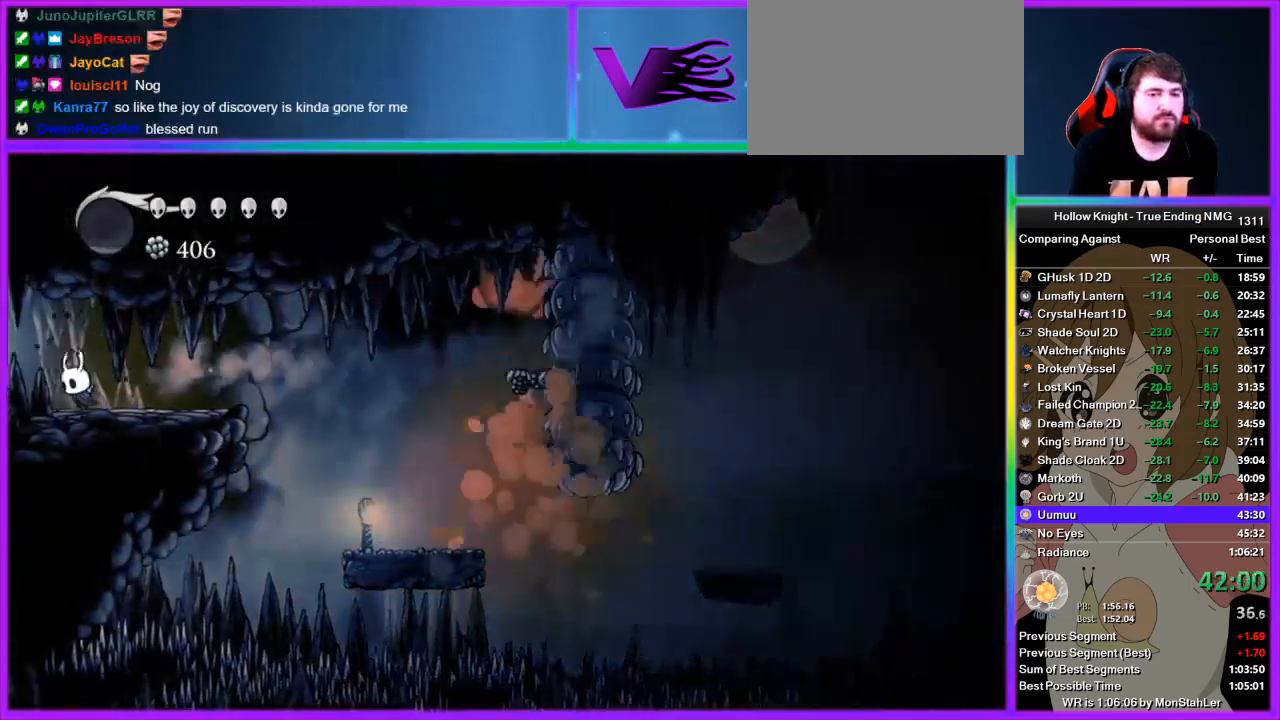
{"buttons": [], "left_stick": "left", "right_stick": "center", "events": []}
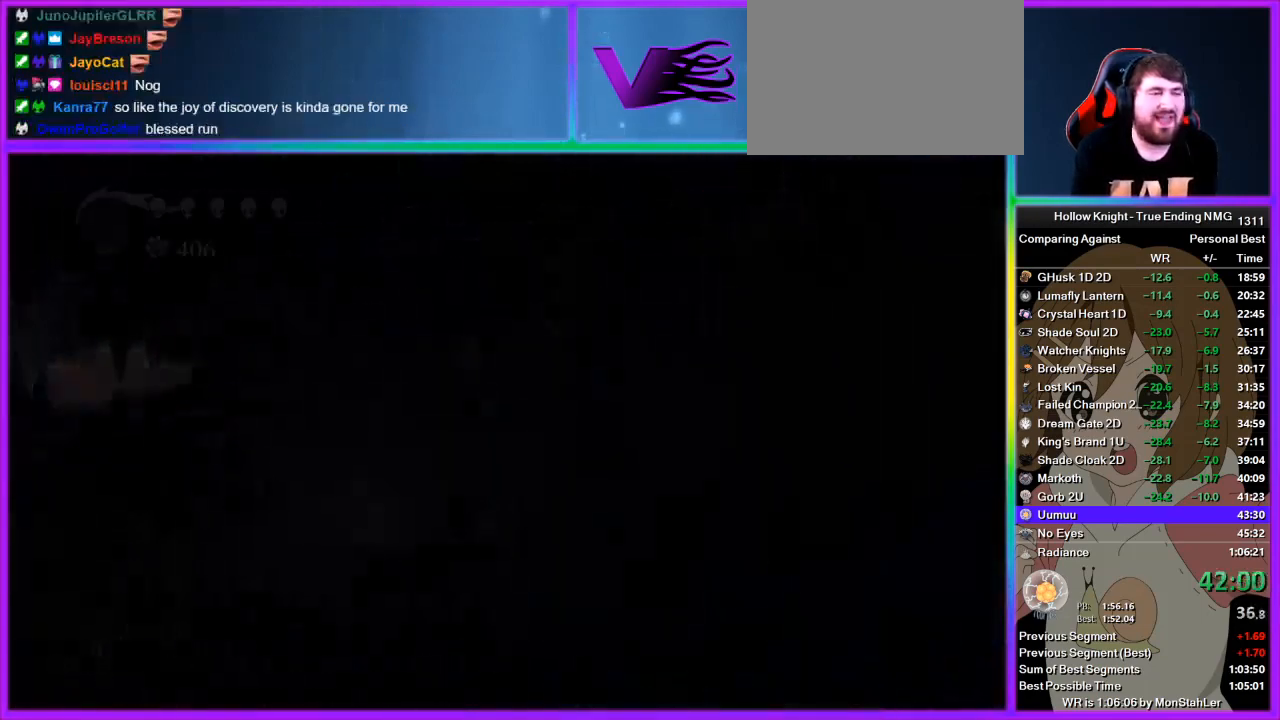
{"buttons": [], "left_stick": "left", "right_stick": "center", "events": [[156, "left_stick", "center"], [289, "left_stick", "left"]]}